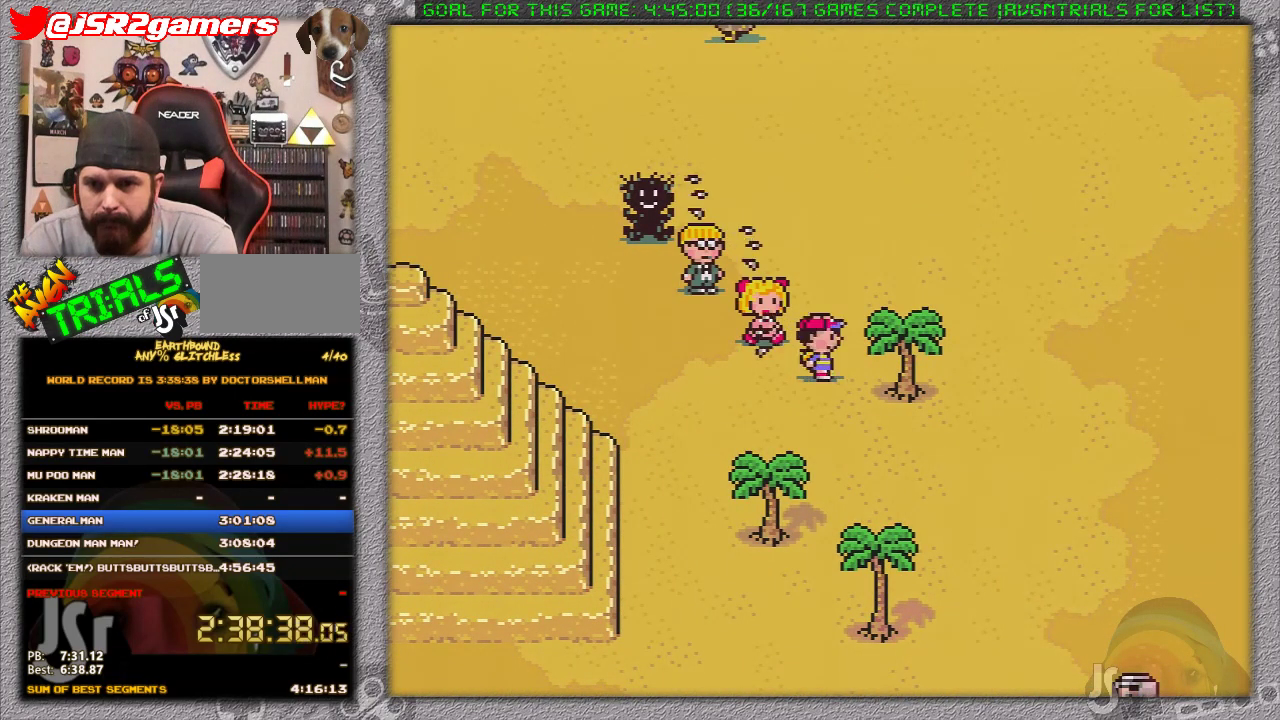
Gameplay with a controller (Nintendo layout); each line is a JSON object with the inputs held at the frame after it (dt_ms = milliseconds from this image to that frame). "events" lists button and stick changes between this image and that frame as [ms after this image, input, new state], when the widget could be followed in between. Not read: L3 R3.
{"dt_ms": 500, "buttons": ["DPAD_DOWN", "DPAD_RIGHT"], "events": [[200, "DPAD_RIGHT", "down"]]}
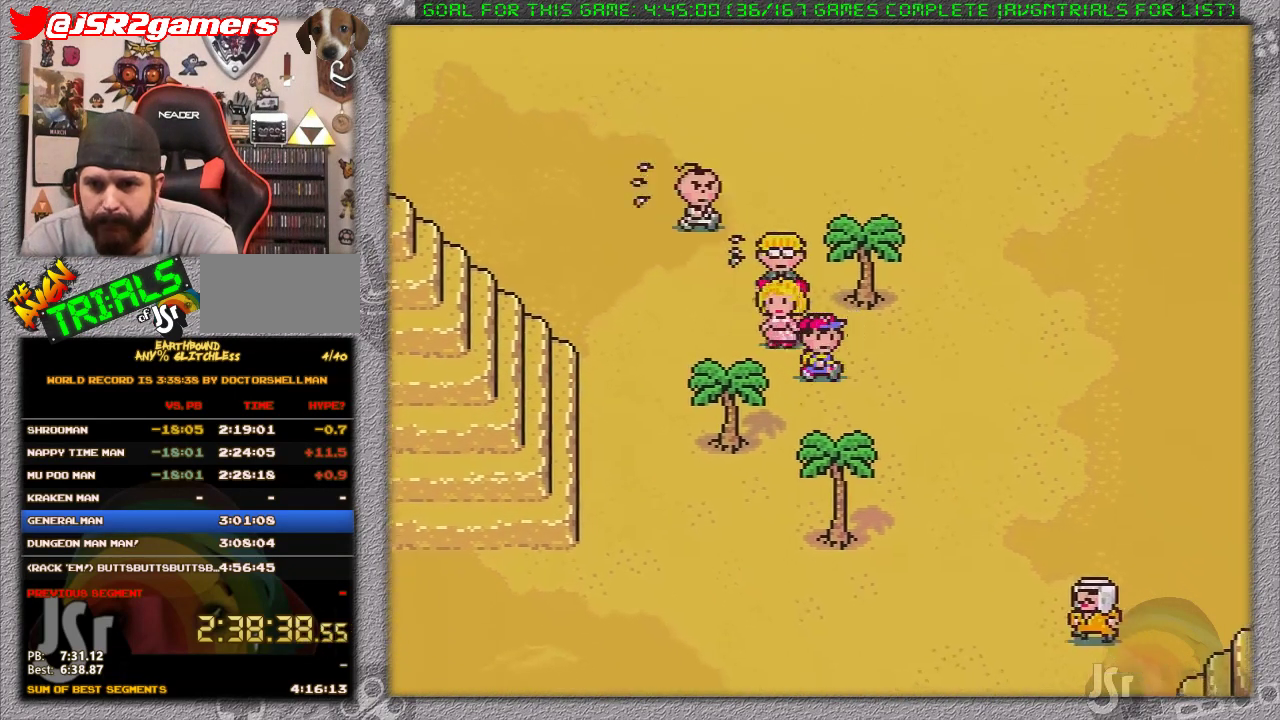
{"dt_ms": 500, "buttons": ["DPAD_DOWN", "DPAD_RIGHT"], "events": []}
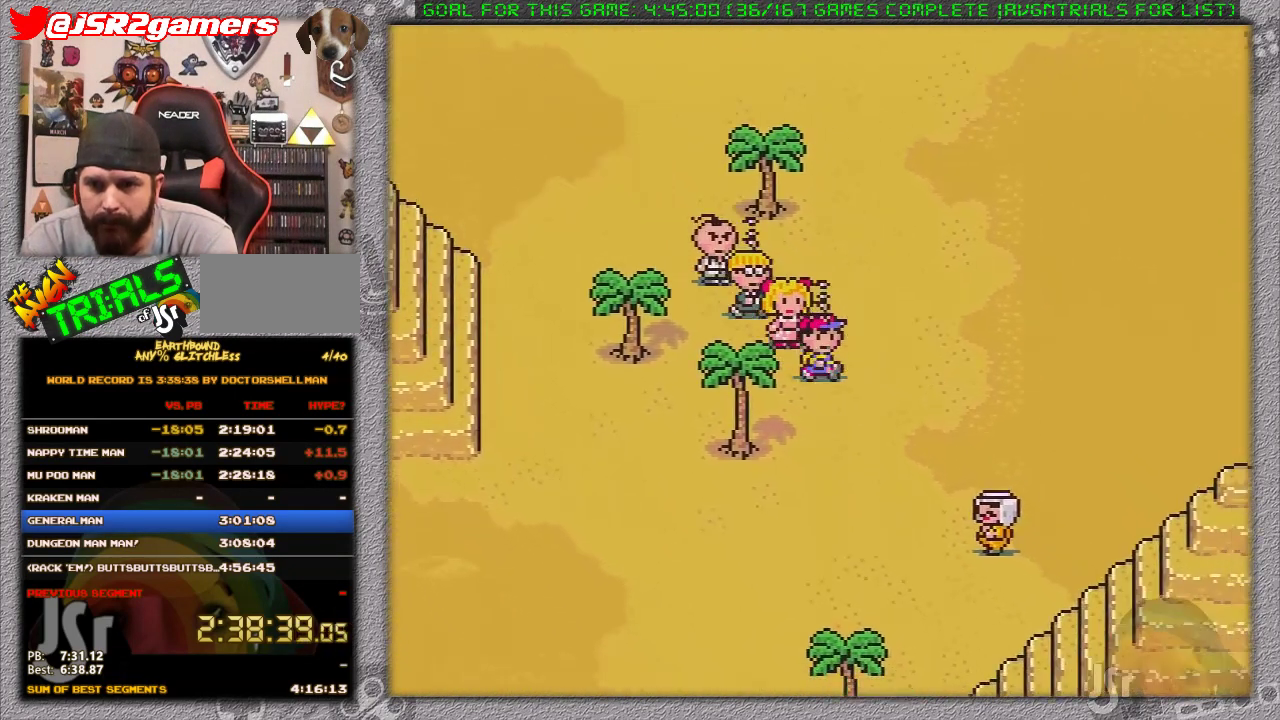
{"dt_ms": 500, "buttons": ["DPAD_DOWN"], "events": [[300, "DPAD_RIGHT", "up"]]}
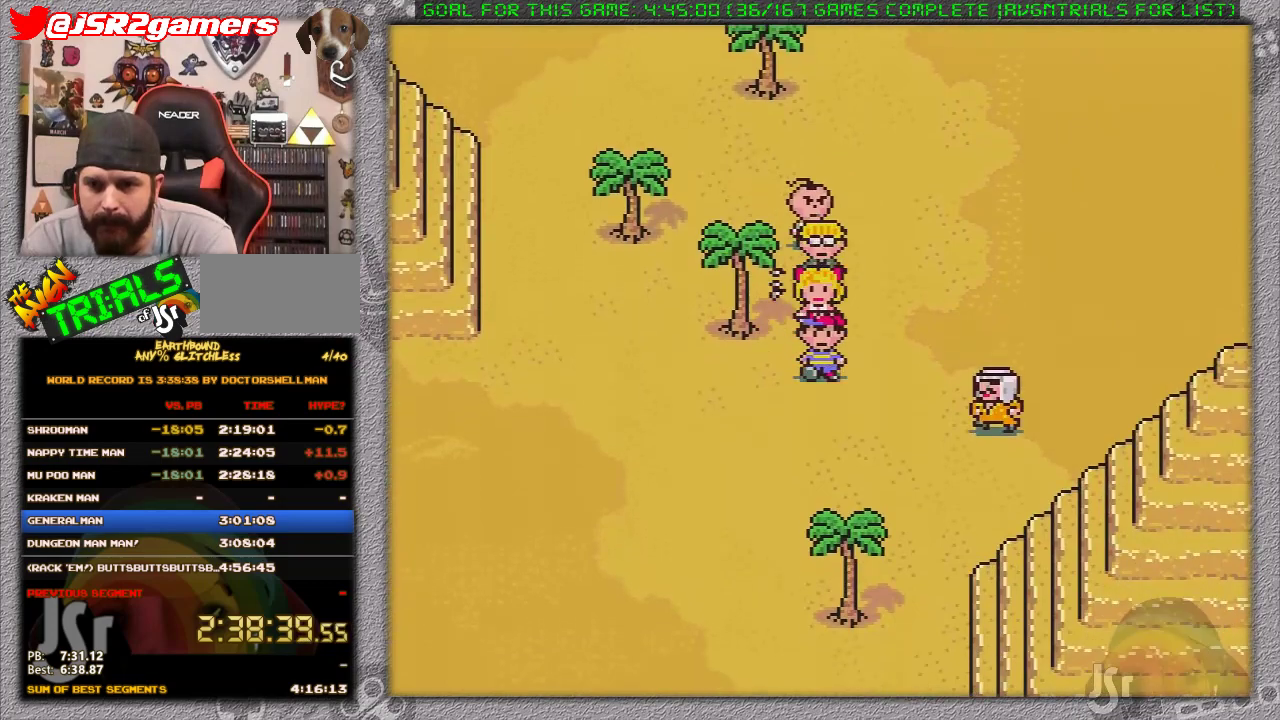
{"dt_ms": 500, "buttons": ["DPAD_DOWN", "DPAD_RIGHT"], "events": [[50, "DPAD_RIGHT", "down"]]}
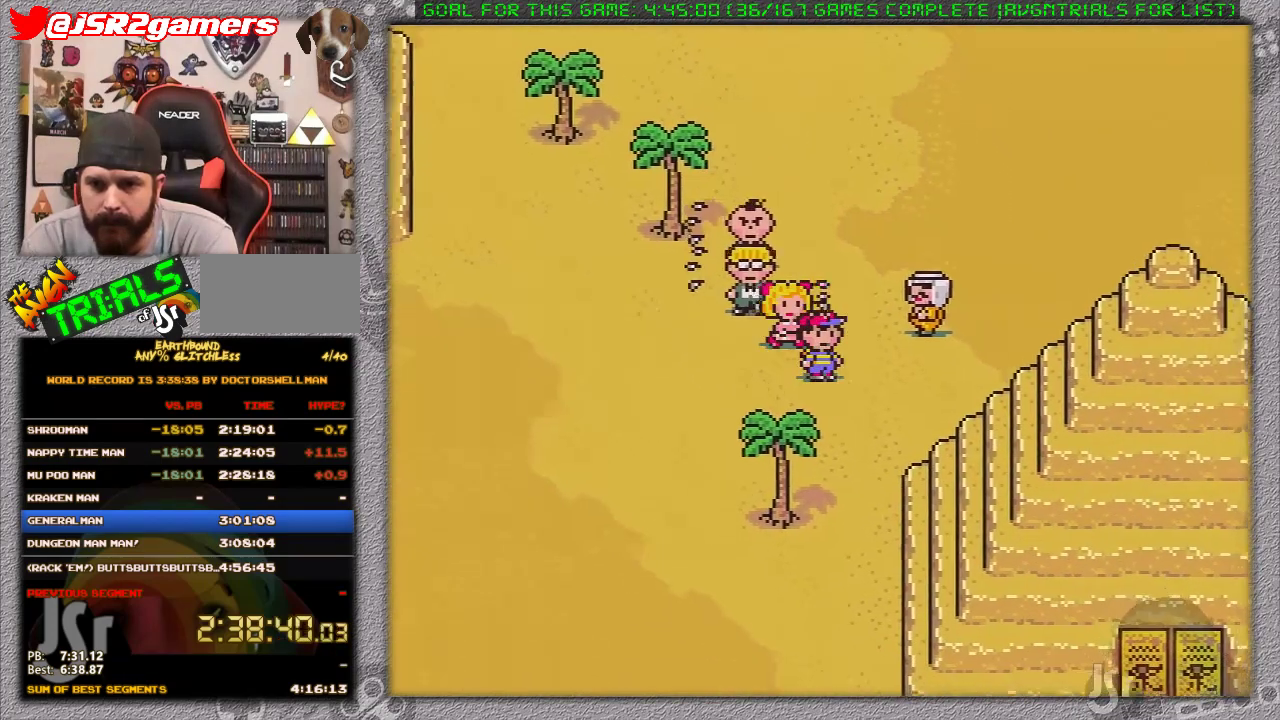
{"dt_ms": 500, "buttons": ["DPAD_DOWN"], "events": [[300, "DPAD_RIGHT", "up"]]}
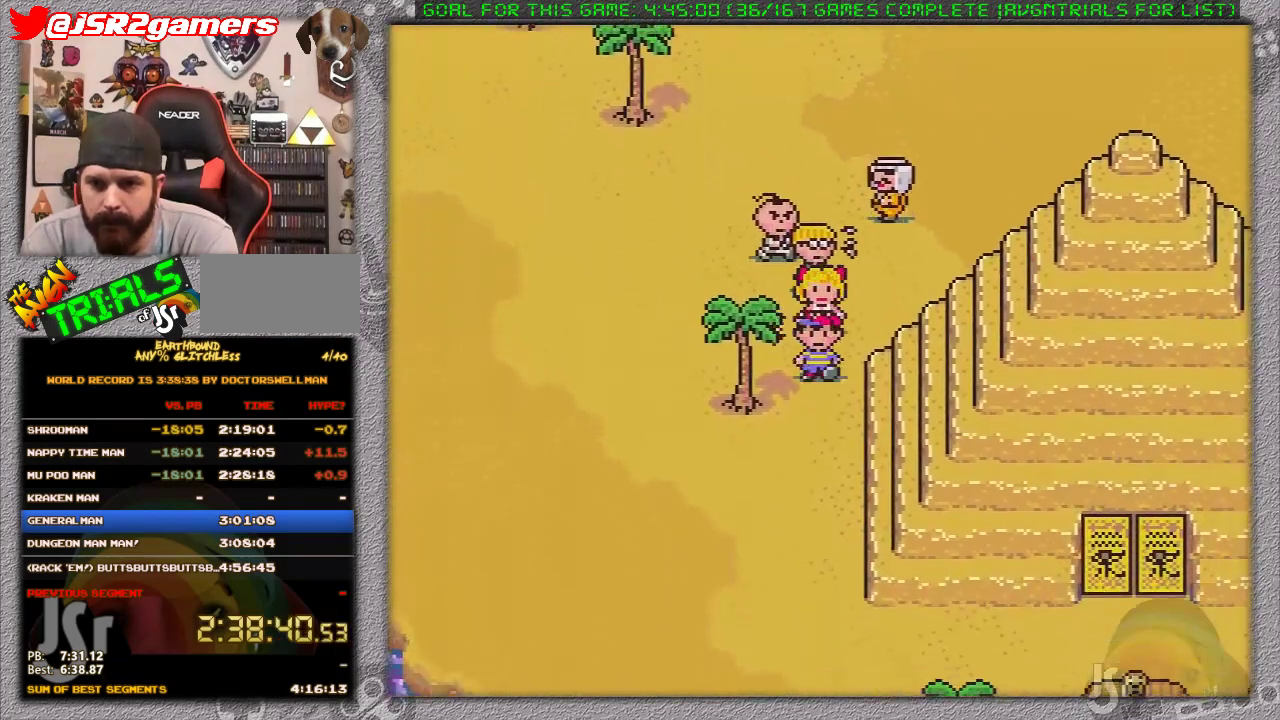
{"dt_ms": 500, "buttons": ["DPAD_DOWN"], "events": []}
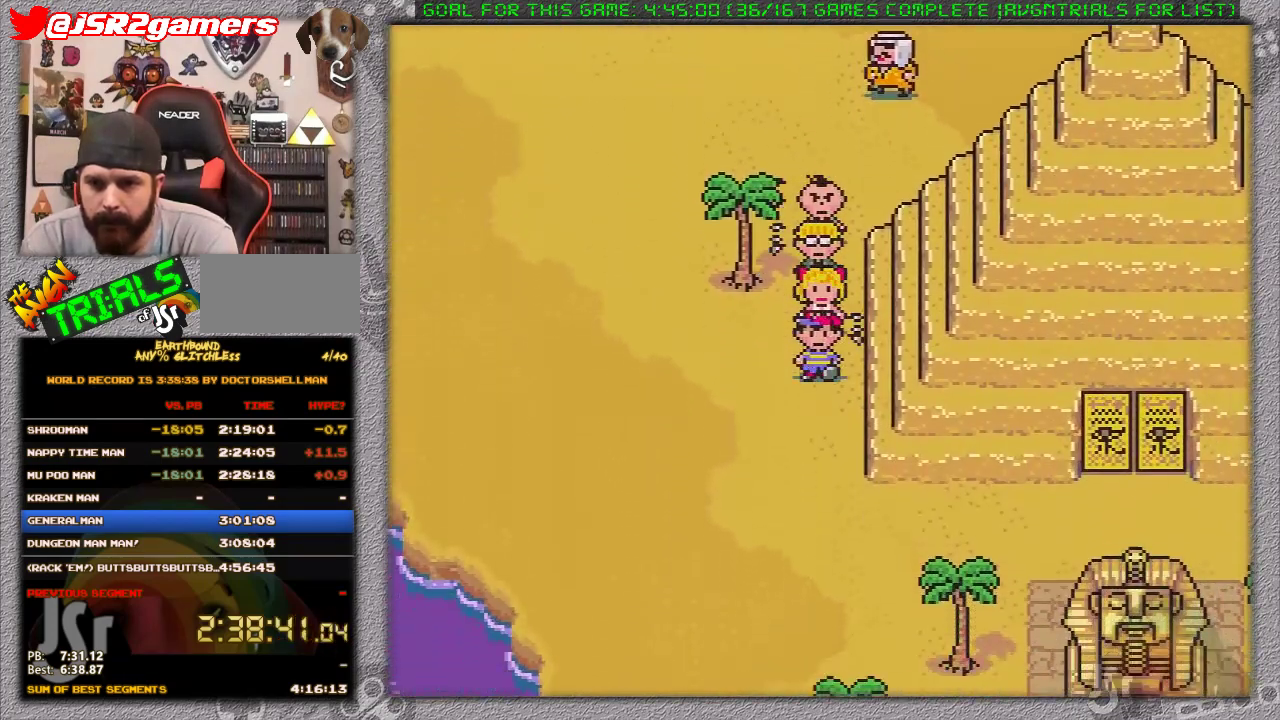
{"dt_ms": 500, "buttons": ["DPAD_DOWN"], "events": []}
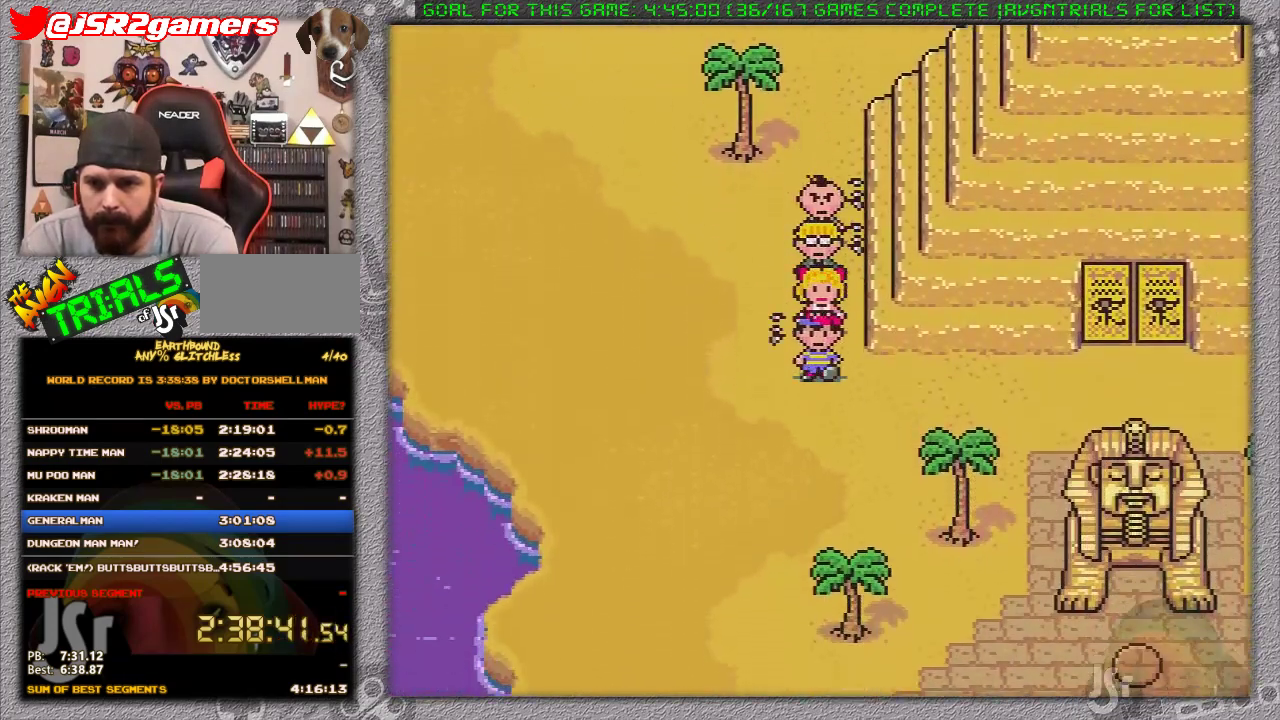
{"dt_ms": 500, "buttons": ["DPAD_DOWN", "DPAD_RIGHT"], "events": [[67, "DPAD_RIGHT", "down"]]}
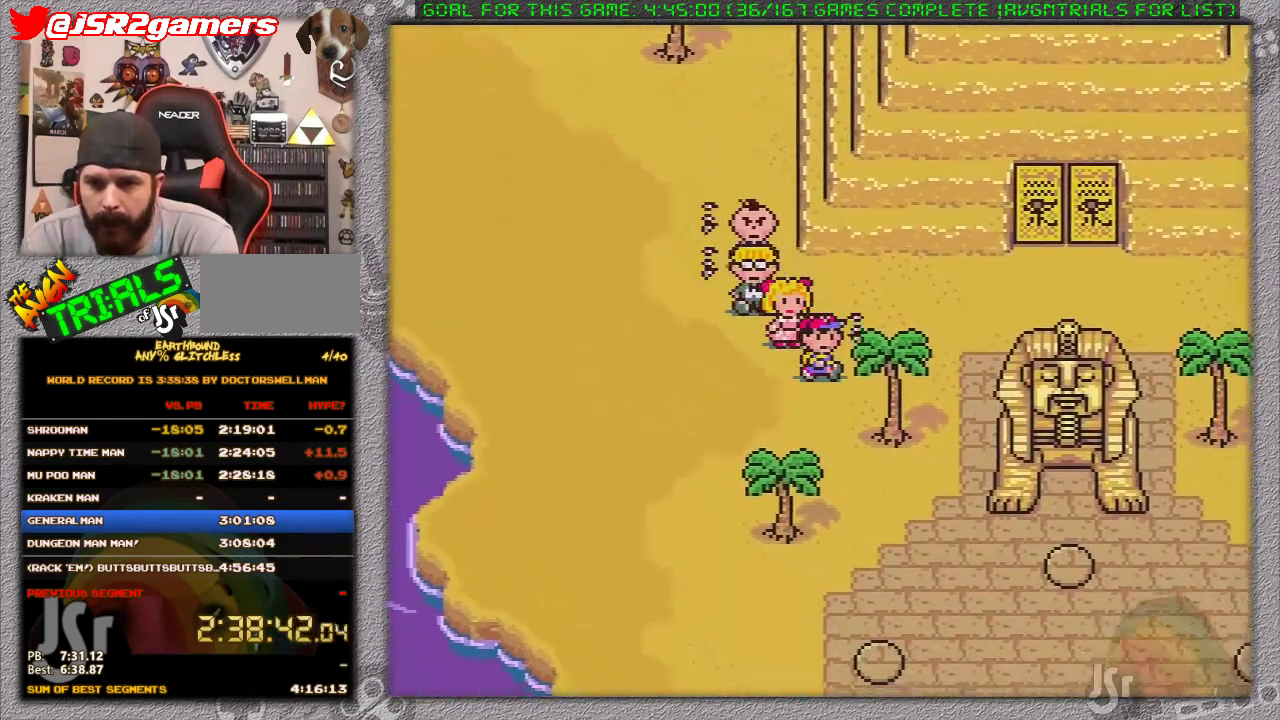
{"dt_ms": 500, "buttons": ["DPAD_DOWN", "DPAD_RIGHT"], "events": []}
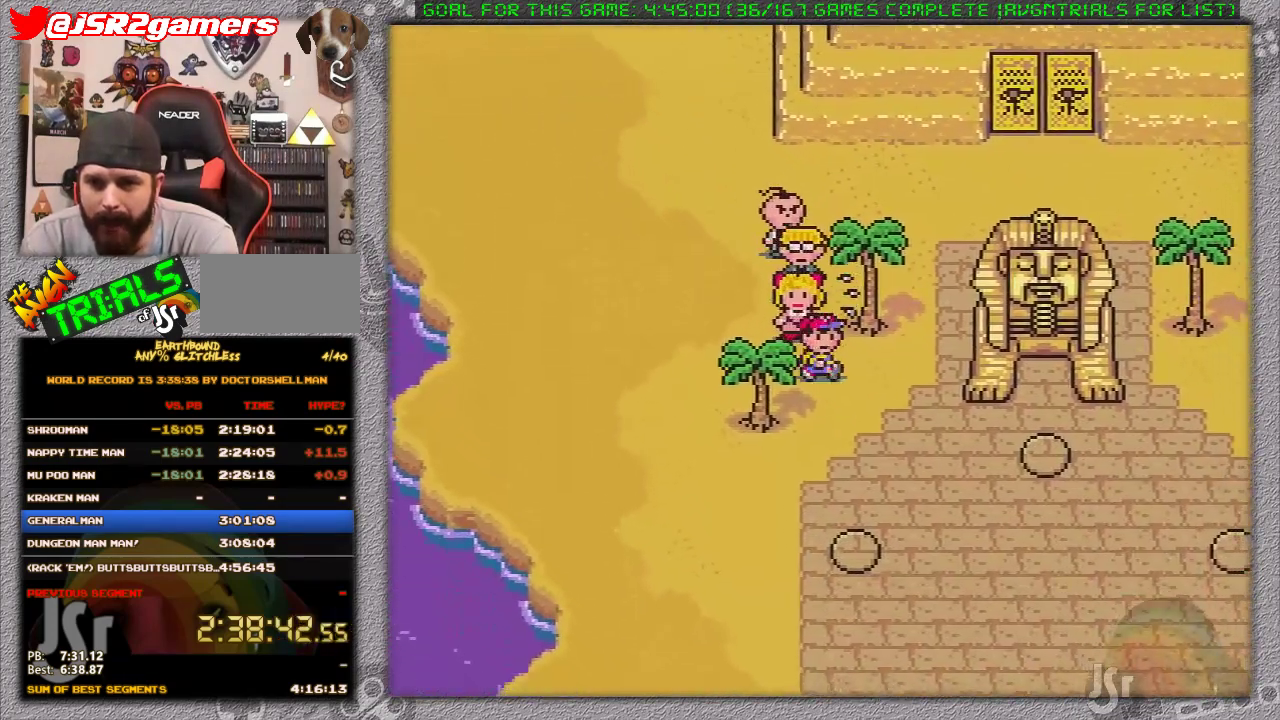
{"dt_ms": 500, "buttons": ["DPAD_DOWN", "DPAD_RIGHT"], "events": []}
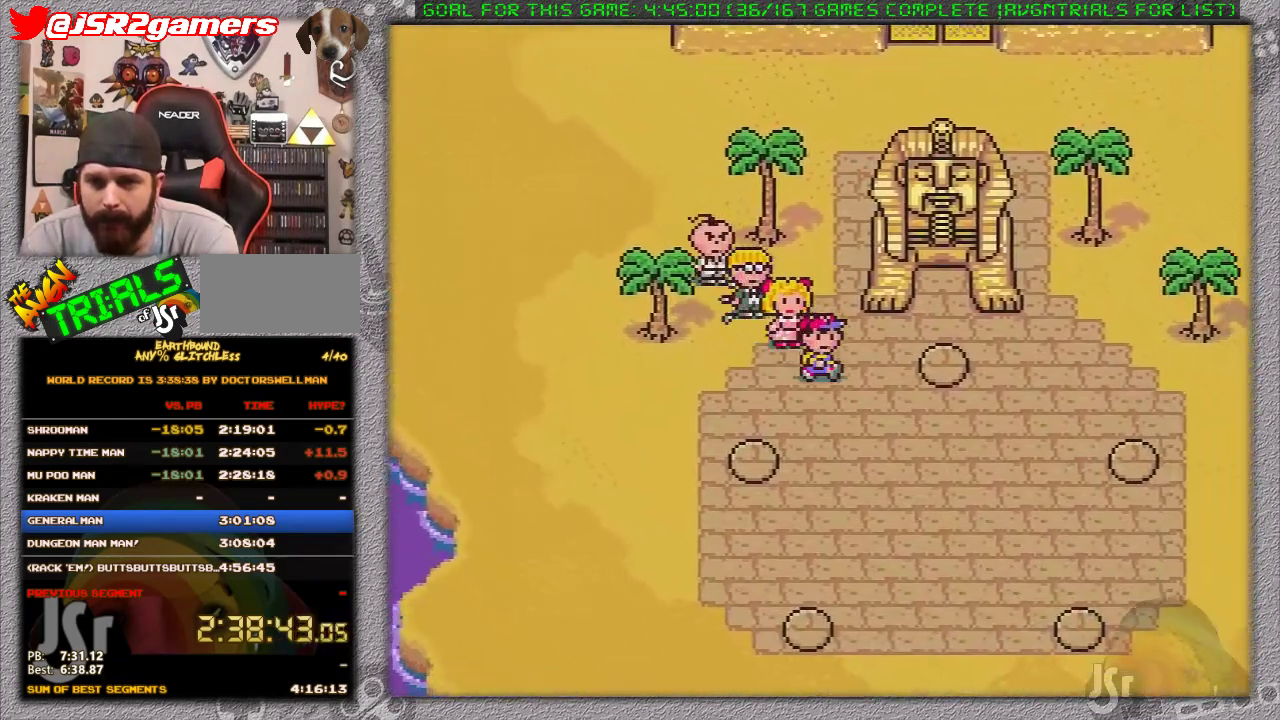
{"dt_ms": 500, "buttons": ["DPAD_UP"], "events": [[333, "DPAD_DOWN", "up"], [433, "DPAD_UP", "down"], [450, "DPAD_RIGHT", "up"]]}
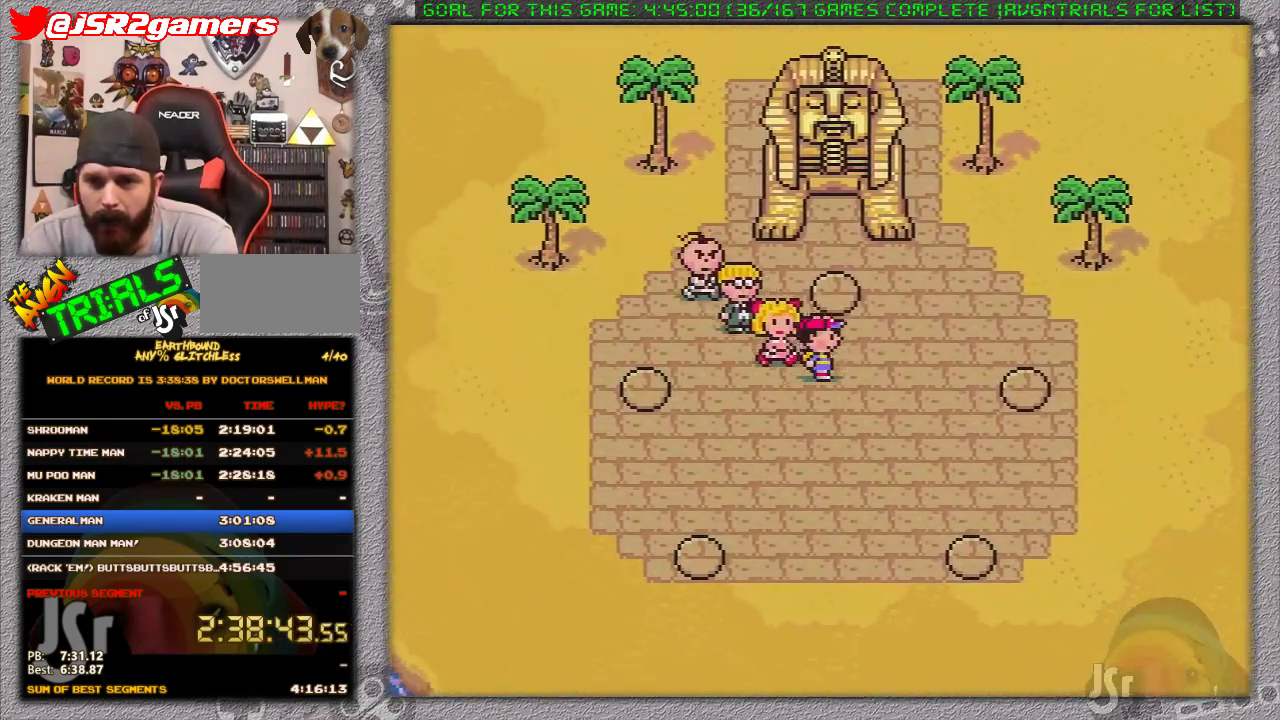
{"dt_ms": 500, "buttons": ["A"], "events": [[267, "DPAD_UP", "up"], [433, "A", "down"]]}
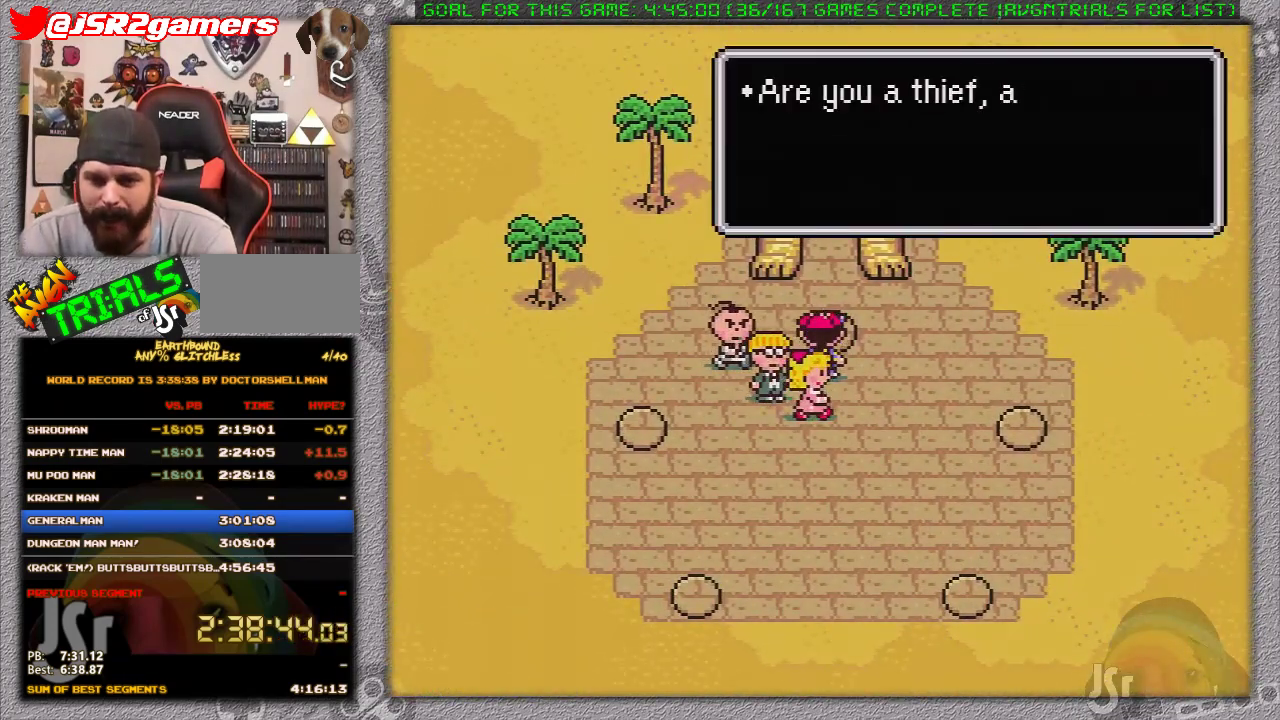
{"dt_ms": 500, "buttons": ["L1"], "events": [[17, "A", "up"], [117, "A", "down"], [167, "A", "up"], [267, "A", "down"], [300, "A", "up"], [333, "L1", "down"], [433, "A", "down"], [433, "L1", "up"], [450, "A", "up"], [483, "L1", "down"]]}
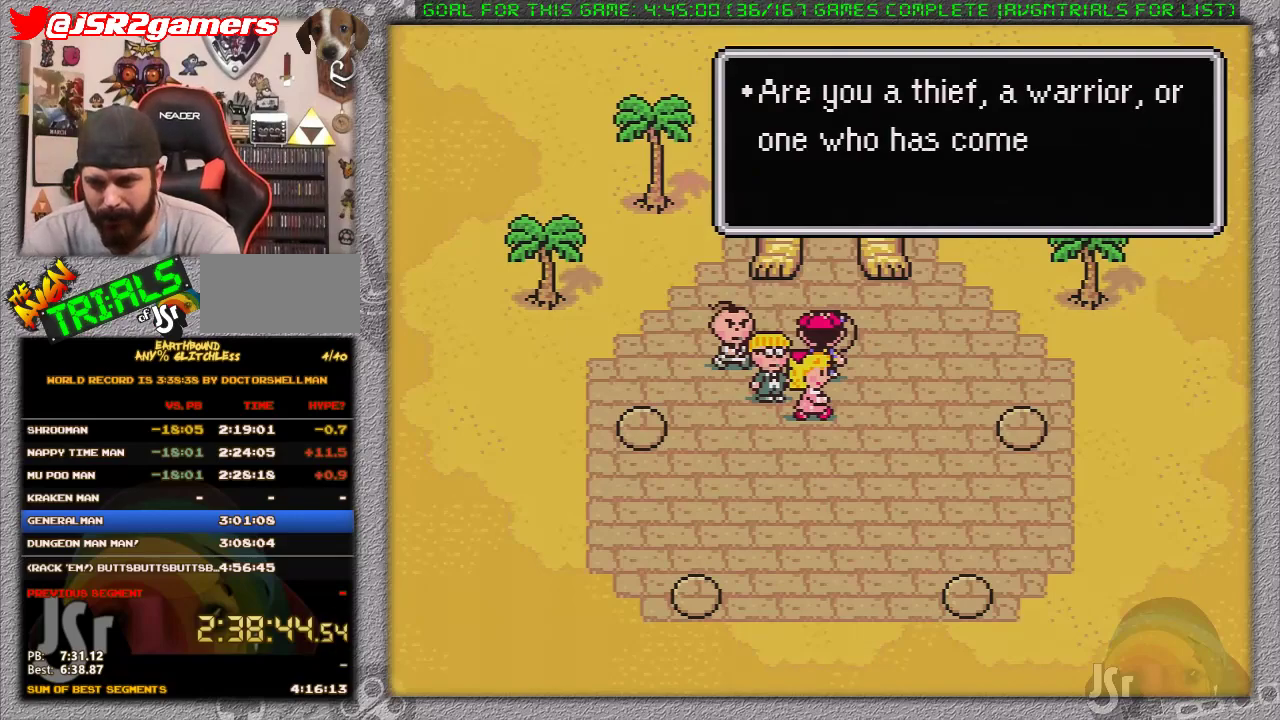
{"dt_ms": 500, "buttons": ["A", "L1"], "events": [[17, "A", "down"], [117, "A", "up"], [117, "L1", "up"], [183, "A", "down"], [183, "L1", "down"], [283, "A", "up"], [283, "L1", "up"], [333, "A", "down"], [367, "L1", "down"], [433, "A", "up"], [433, "L1", "up"], [483, "A", "down"], [483, "L1", "down"]]}
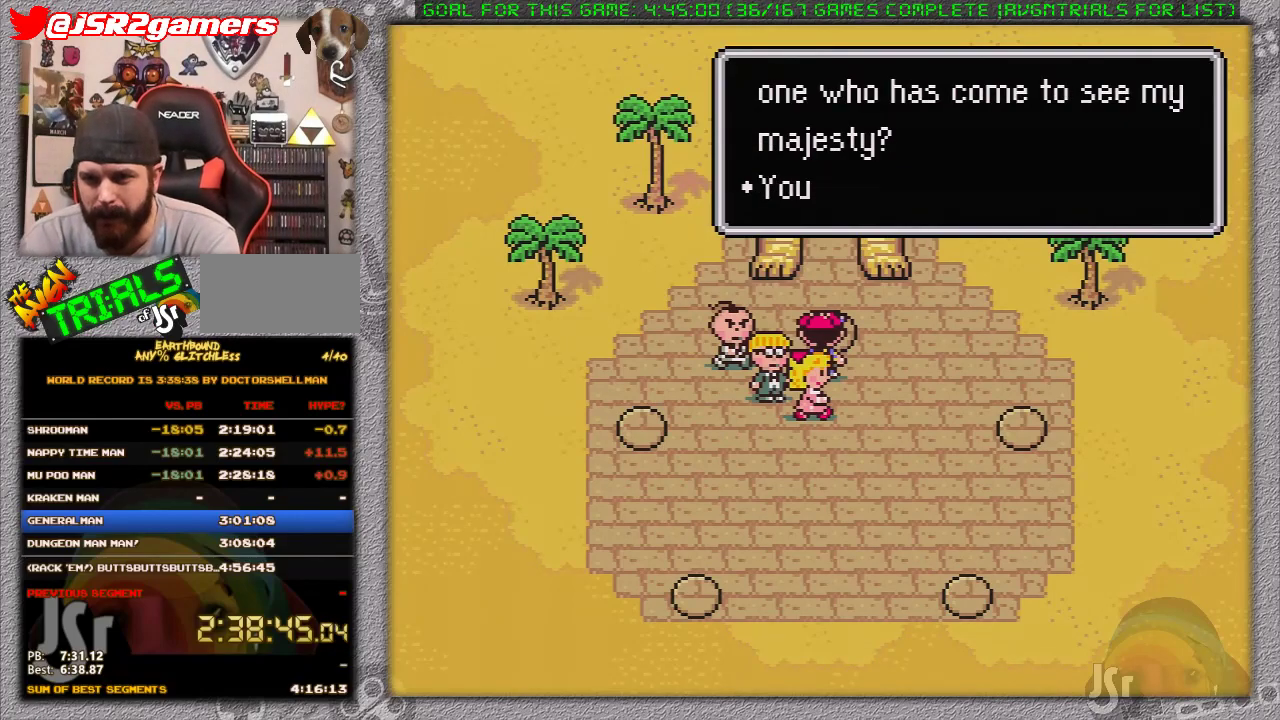
{"dt_ms": 500, "buttons": ["A", "L1"], "events": [[50, "A", "up"], [83, "L1", "up"], [150, "A", "down"], [183, "L1", "down"], [200, "A", "up"], [233, "L1", "up"], [300, "A", "down"], [300, "L1", "down"], [400, "A", "up"], [400, "L1", "up"], [450, "A", "down"], [450, "L1", "down"]]}
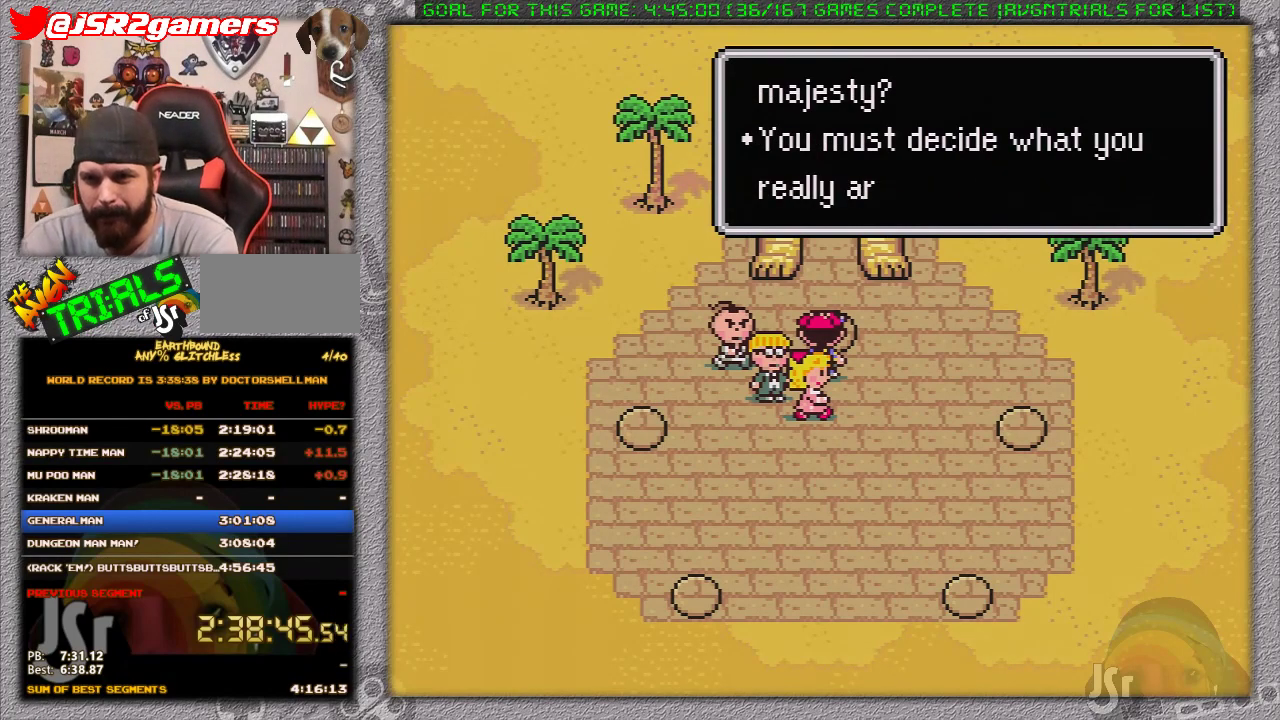
{"dt_ms": 500, "buttons": [], "events": [[17, "A", "up"], [17, "L1", "up"], [117, "A", "down"], [117, "L1", "down"], [183, "A", "up"], [183, "L1", "up"], [233, "A", "down"], [267, "L1", "down"], [333, "A", "up"], [333, "L1", "up"], [433, "A", "down"], [450, "A", "up"]]}
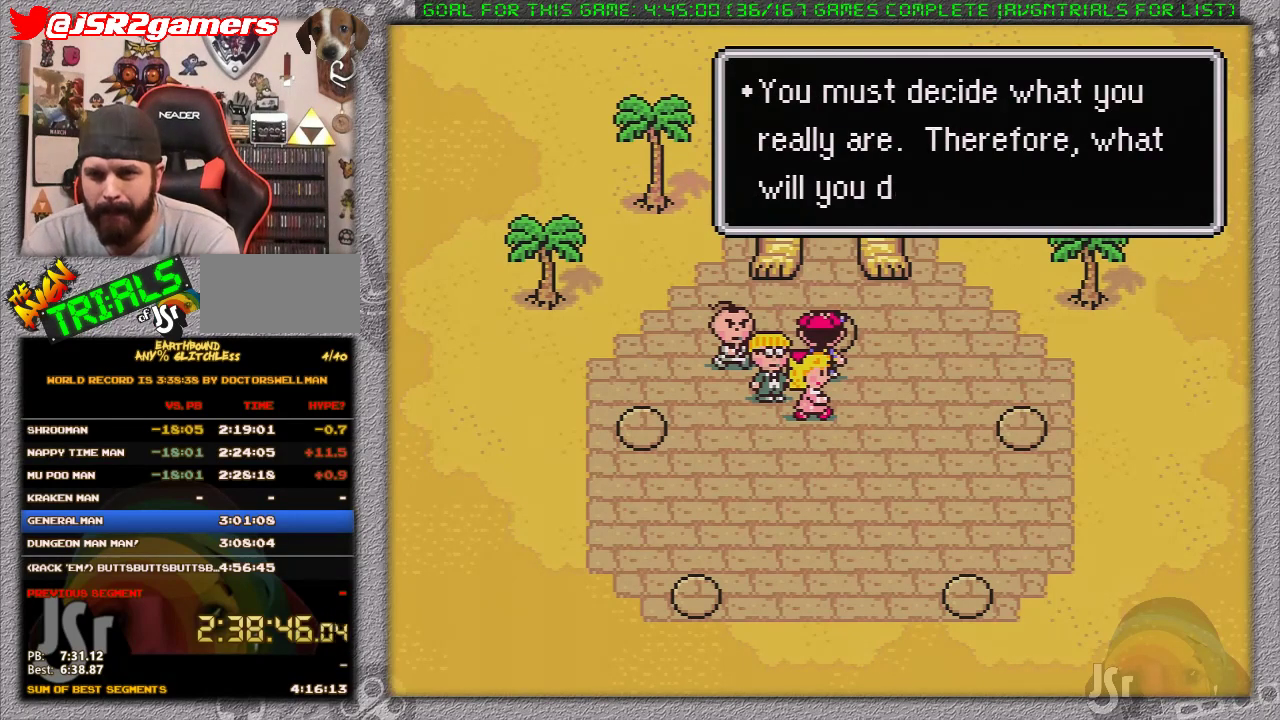
{"dt_ms": 500, "buttons": ["DPAD_UP"], "events": [[233, "A", "down"], [267, "DPAD_UP", "down"], [333, "A", "up"]]}
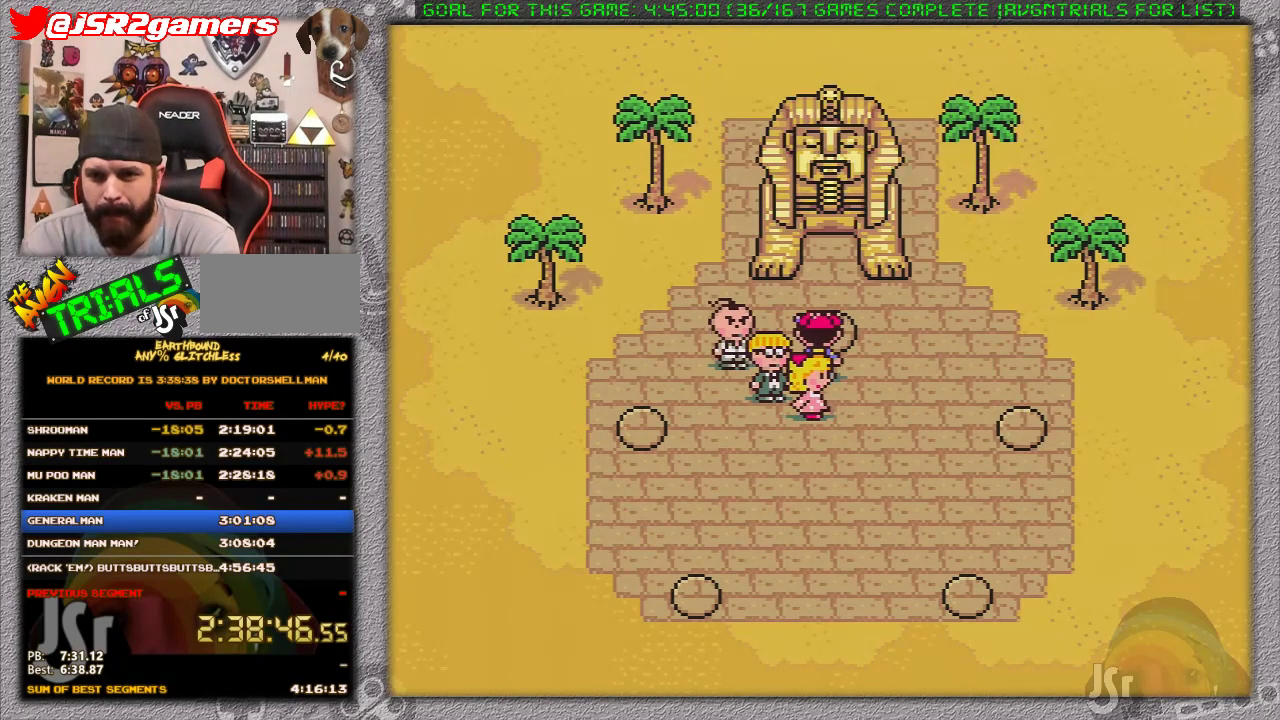
{"dt_ms": 500, "buttons": ["DPAD_DOWN", "DPAD_LEFT"], "events": [[17, "DPAD_UP", "up"], [117, "DPAD_DOWN", "down"], [117, "DPAD_LEFT", "down"], [233, "DPAD_LEFT", "up"], [483, "DPAD_LEFT", "down"]]}
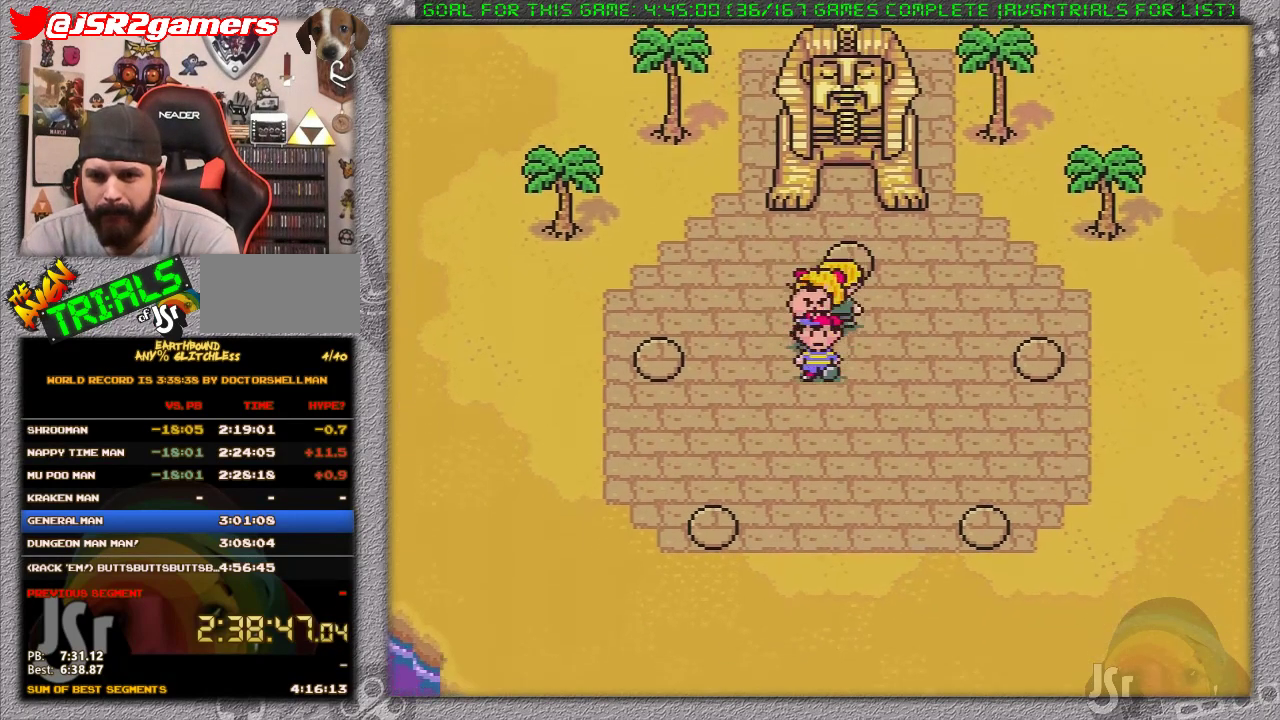
{"dt_ms": 500, "buttons": ["DPAD_DOWN"], "events": [[417, "DPAD_LEFT", "up"]]}
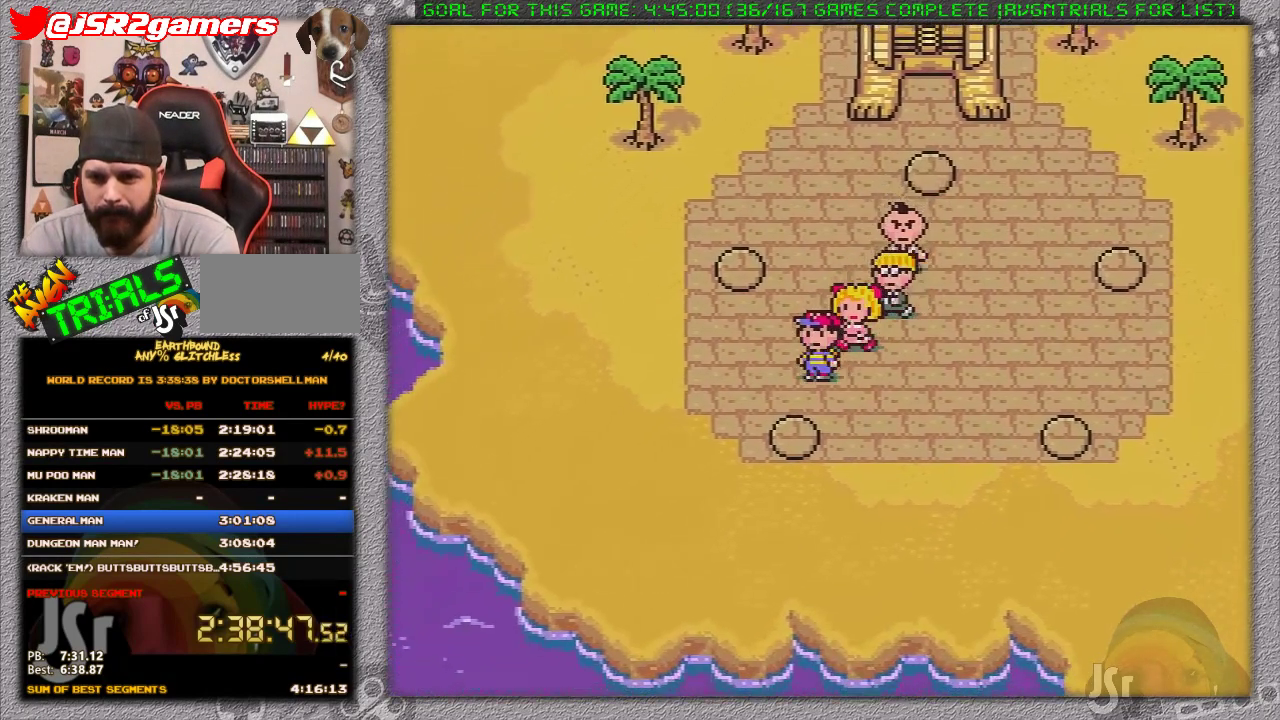
{"dt_ms": 500, "buttons": ["DPAD_UP", "DPAD_RIGHT"], "events": [[150, "DPAD_RIGHT", "down"], [183, "DPAD_DOWN", "up"], [200, "DPAD_UP", "down"]]}
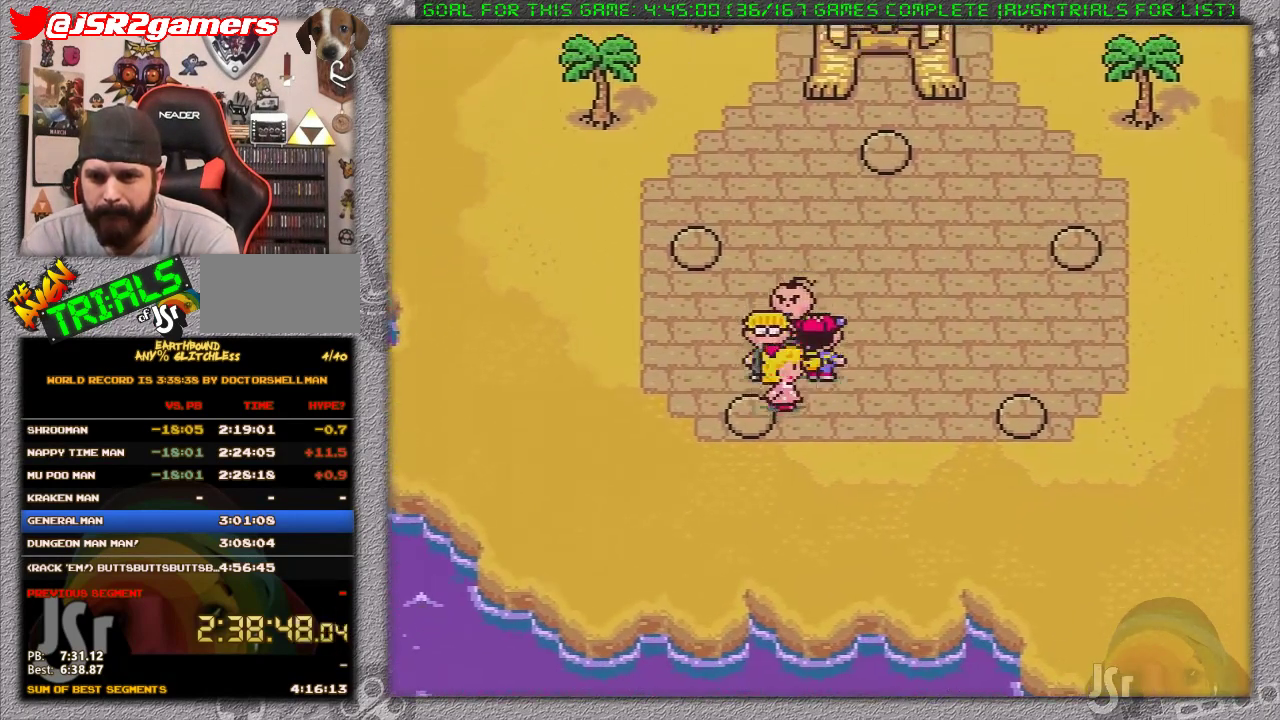
{"dt_ms": 500, "buttons": ["DPAD_UP", "DPAD_RIGHT"], "events": []}
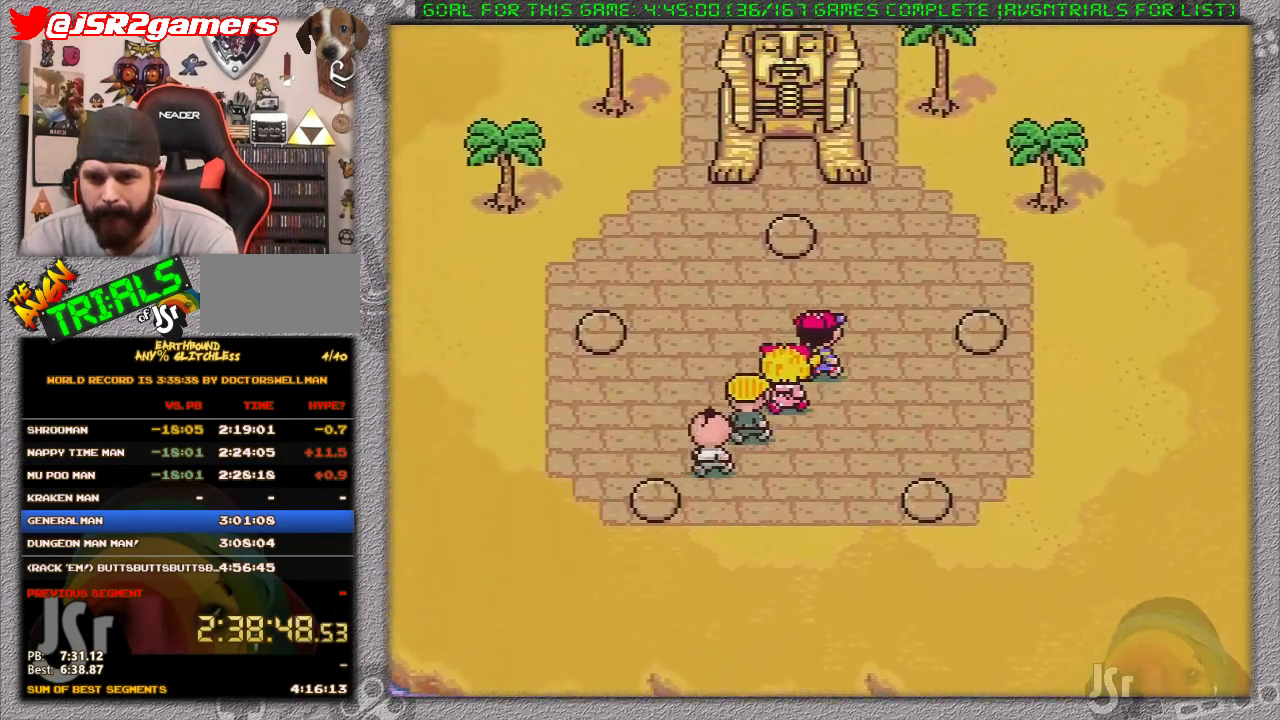
{"dt_ms": 1000, "buttons": ["DPAD_LEFT"]}
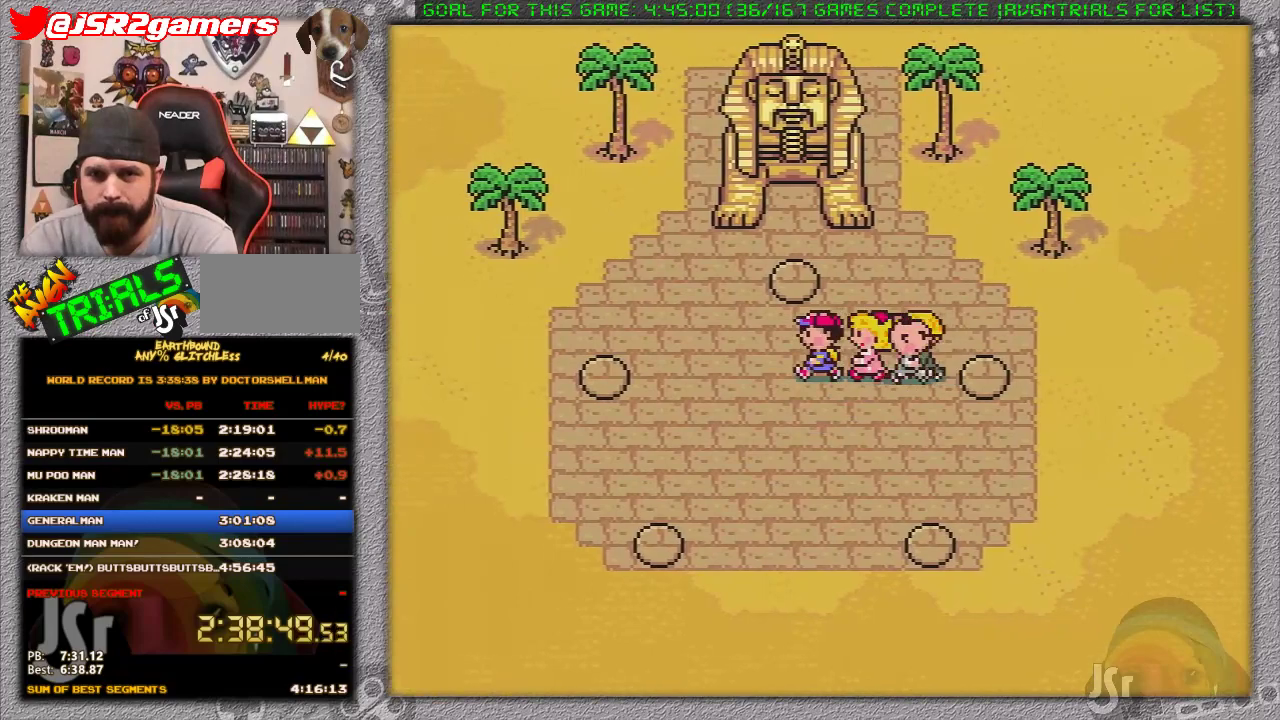
{"dt_ms": 500, "buttons": ["DPAD_LEFT"], "events": []}
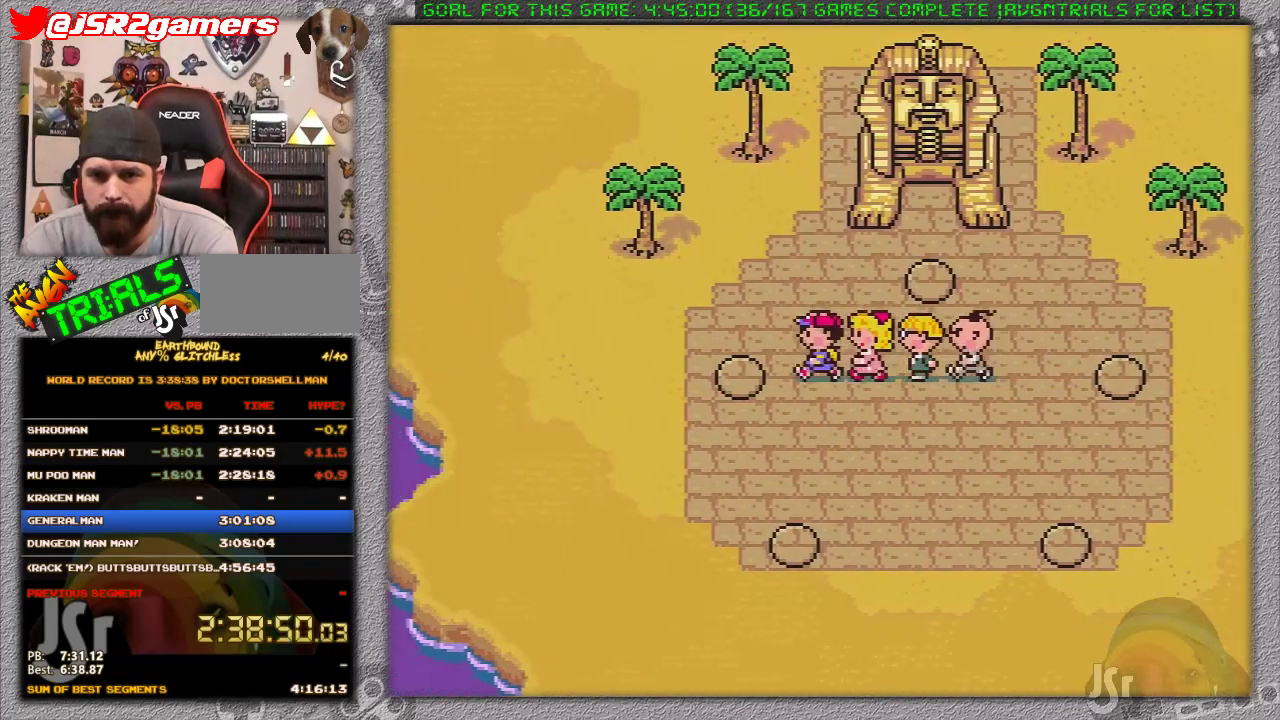
{"dt_ms": 500, "buttons": ["DPAD_RIGHT"], "events": [[150, "DPAD_LEFT", "up"], [150, "DPAD_RIGHT", "down"]]}
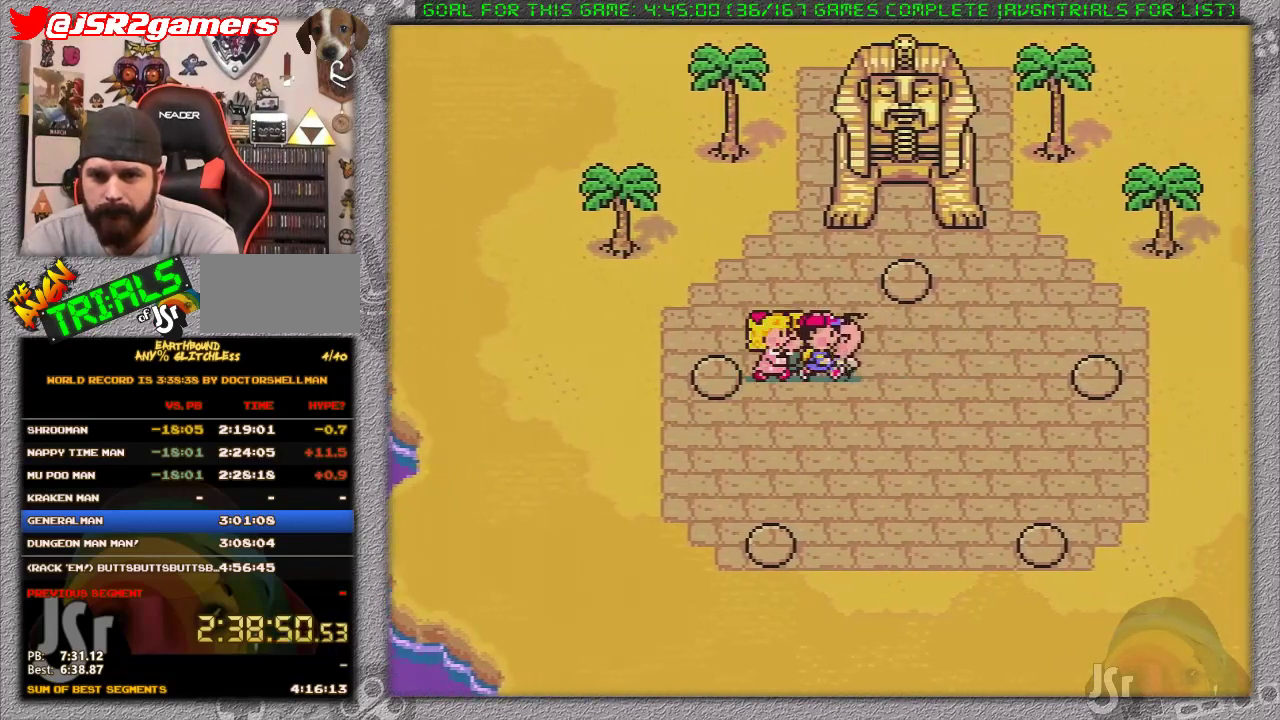
{"dt_ms": 500, "buttons": ["DPAD_DOWN", "DPAD_RIGHT"], "events": [[83, "DPAD_DOWN", "down"]]}
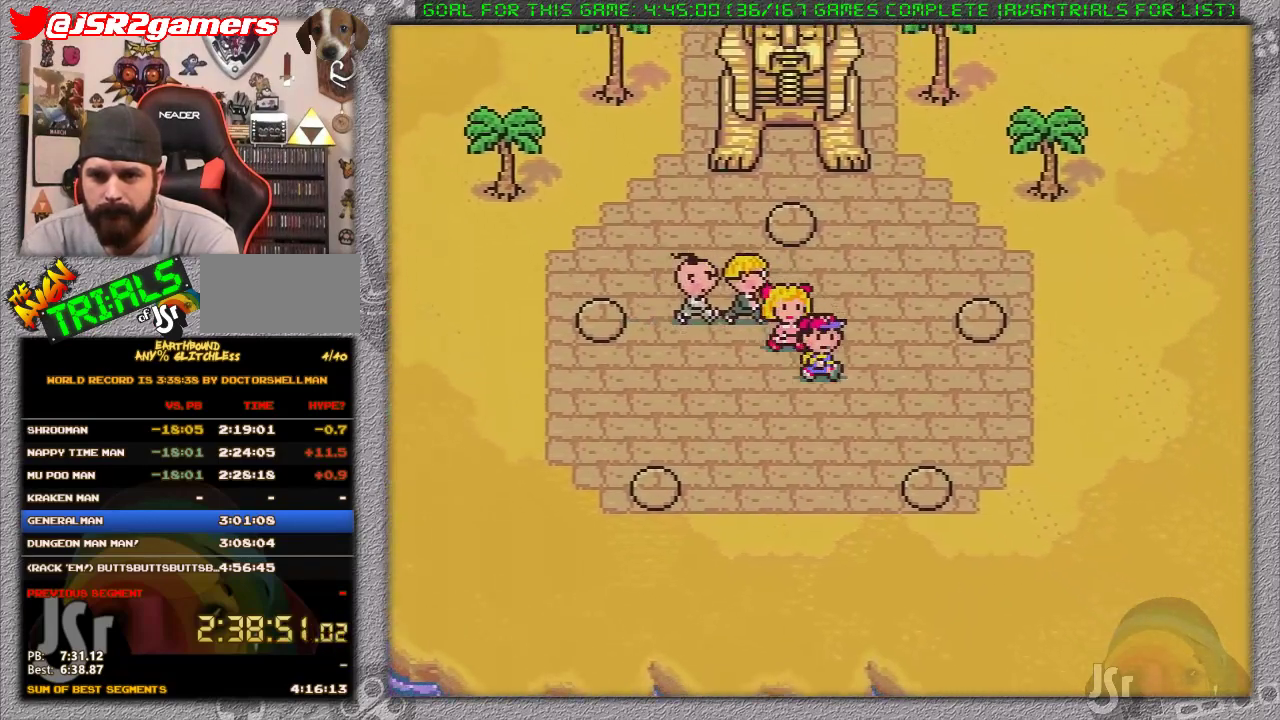
{"dt_ms": 500, "buttons": ["DPAD_DOWN", "DPAD_RIGHT"], "events": []}
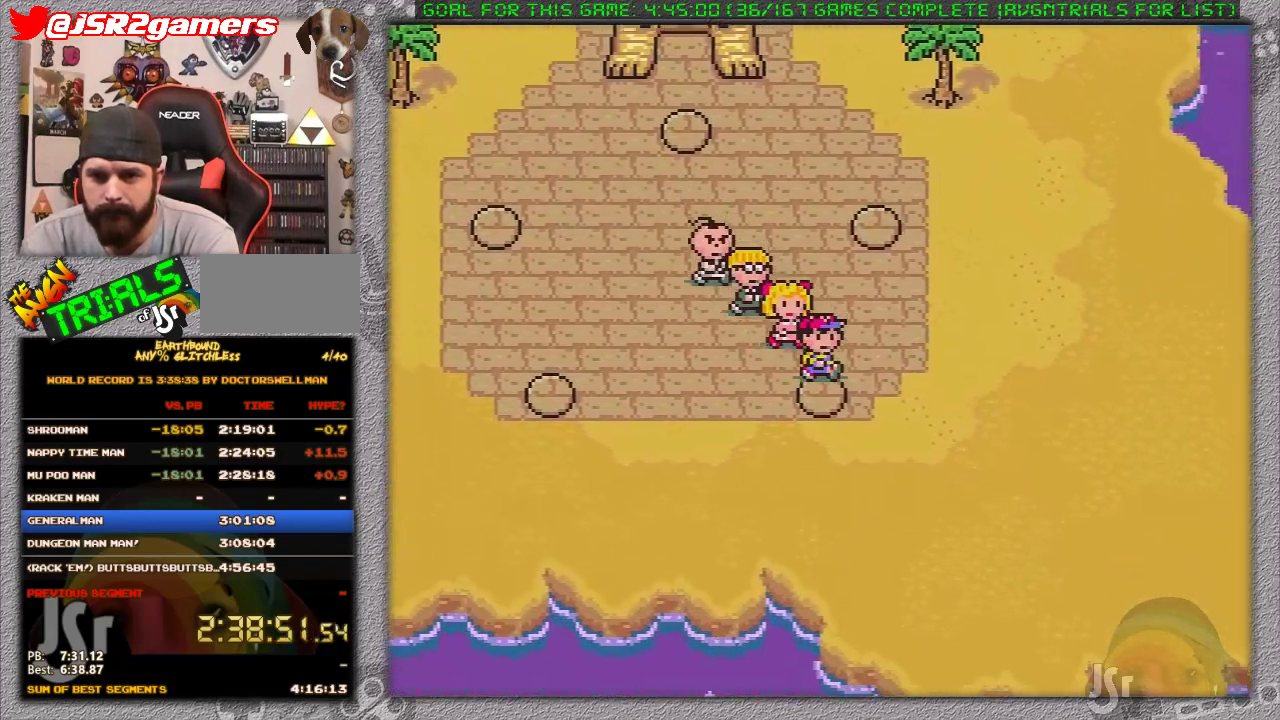
{"dt_ms": 500, "buttons": ["DPAD_DOWN"], "events": [[17, "DPAD_UP", "down"], [50, "DPAD_DOWN", "up"], [50, "DPAD_LEFT", "down"], [233, "DPAD_DOWN", "down"], [233, "DPAD_RIGHT", "up"], [233, "DPAD_UP", "up"], [267, "DPAD_LEFT", "up"], [450, "DPAD_RIGHT", "down"], [483, "DPAD_RIGHT", "up"]]}